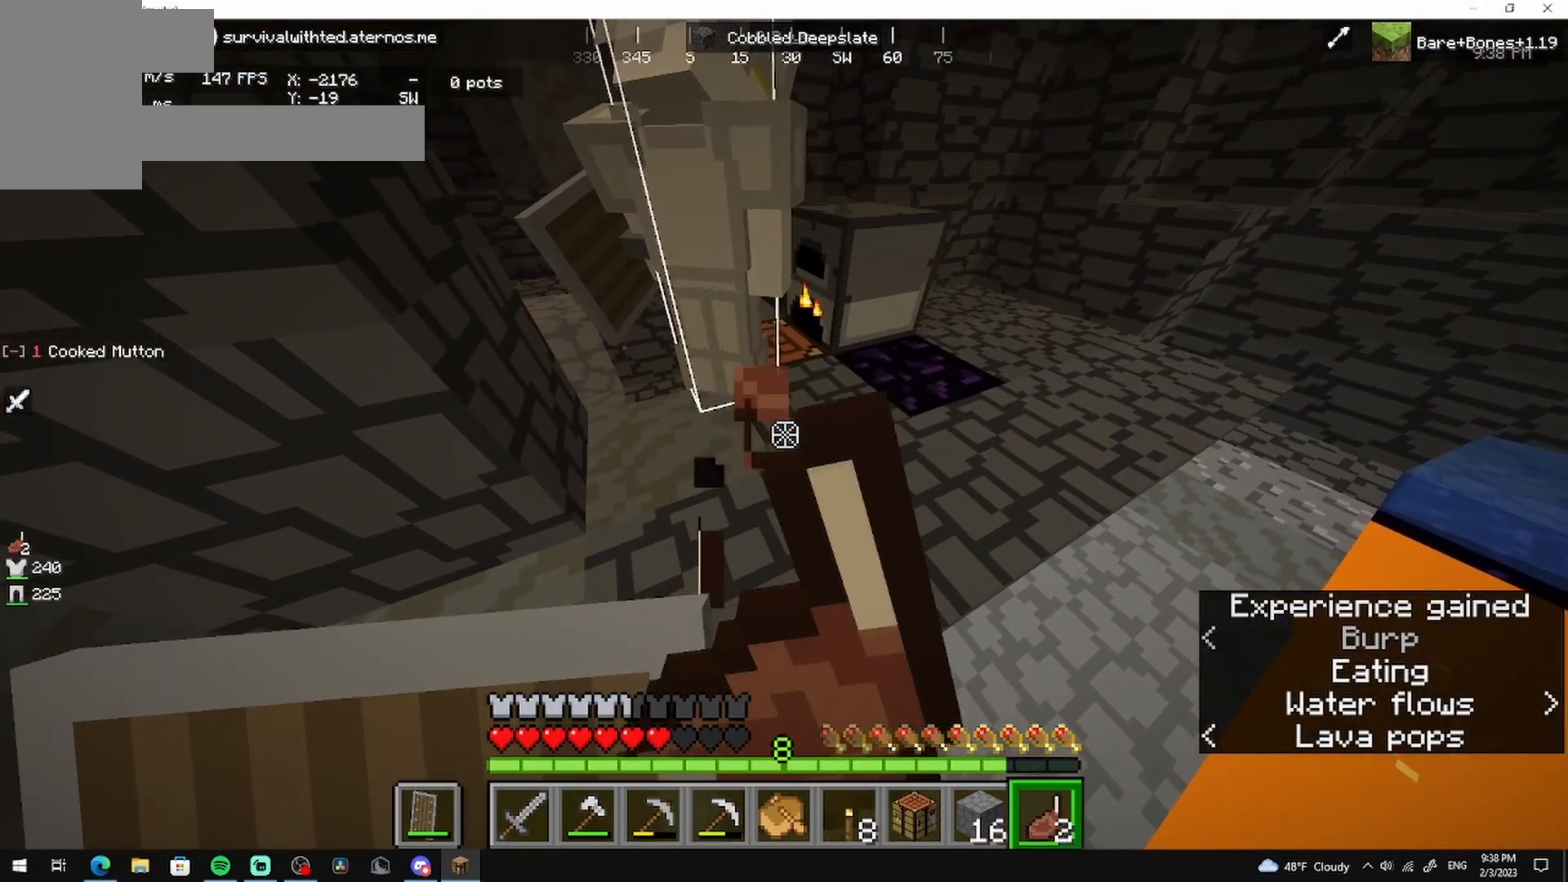
Gameplay with keyboard and mouse; each line is a JSON object with the keys and mouse buttons held at the frame after it. "events" lists presses ("down") and releases ("up") of "a", "d", "s", "w", "mouse_left" and "mouse_right" between this image and that frame as [ms after this image, input, new state], when the widget could be followed in between. "mouse_left", "mouse_right" = the "left", "right" buttons of the "mouse" list. No other keys are recorded. Fast repeated clicks can show as one long hold. Mouse movement is not recorded.
{"keys": ["d", "w"], "mouse": ["right"], "events": []}
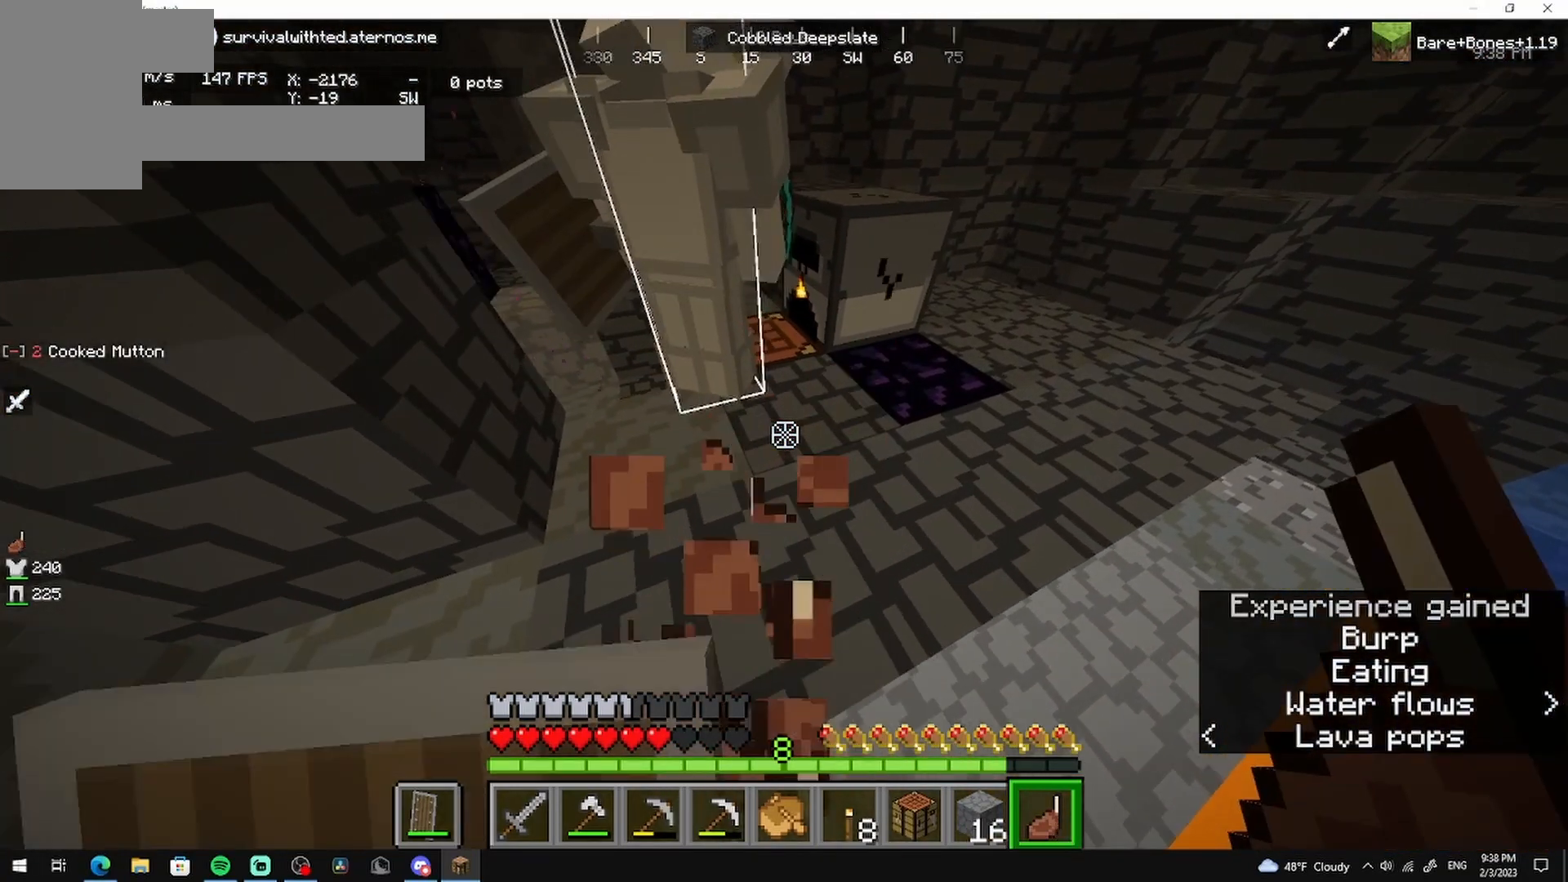
{"keys": ["d", "w"], "mouse": ["right"], "events": []}
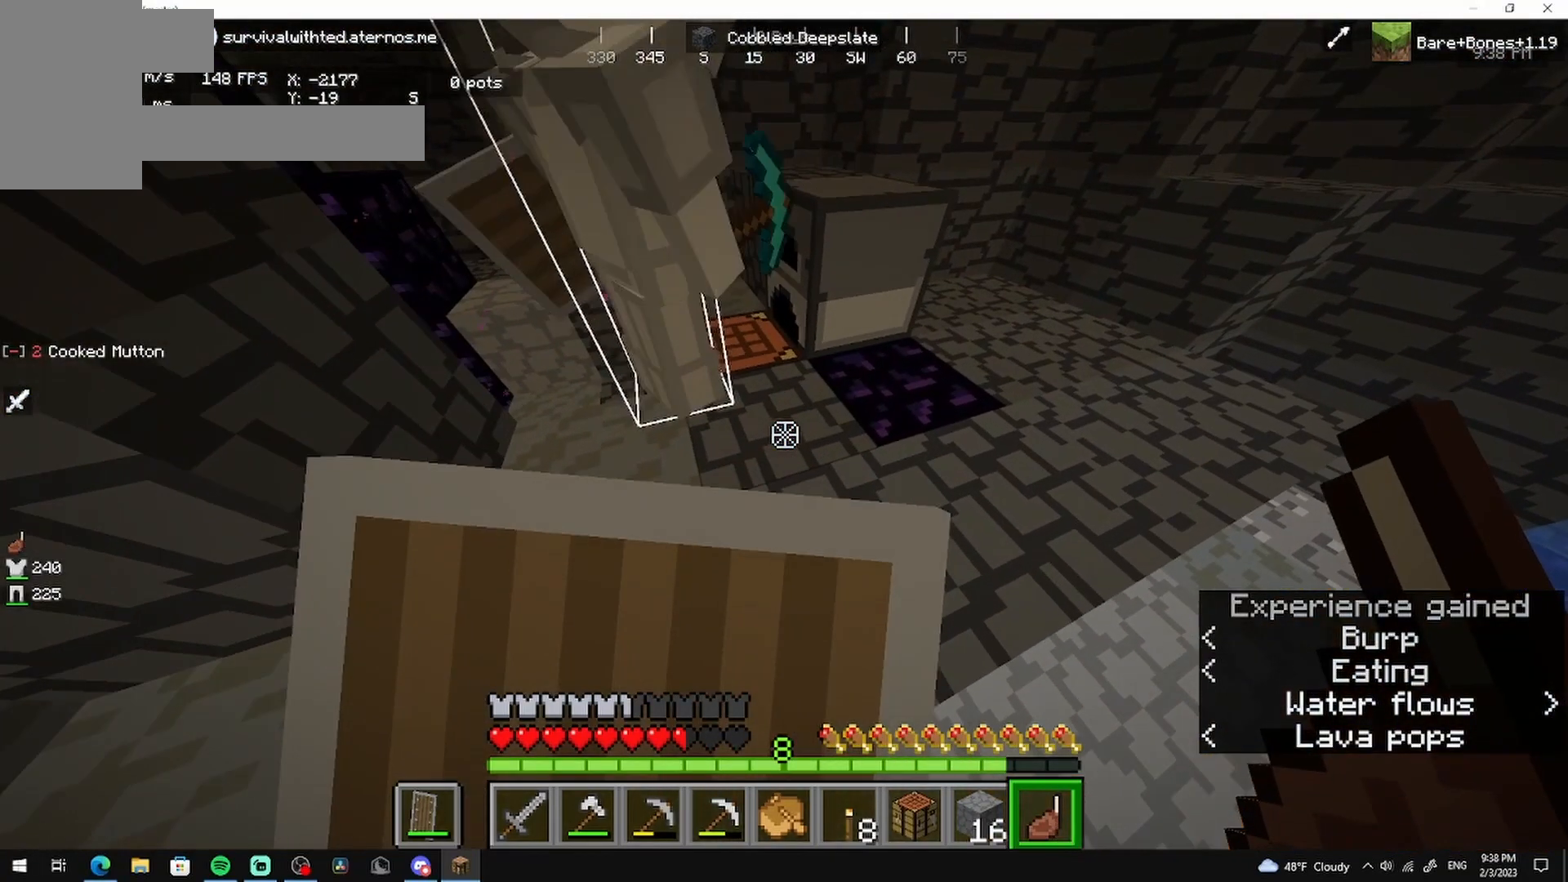
{"keys": ["d", "w"], "mouse": ["right"], "events": []}
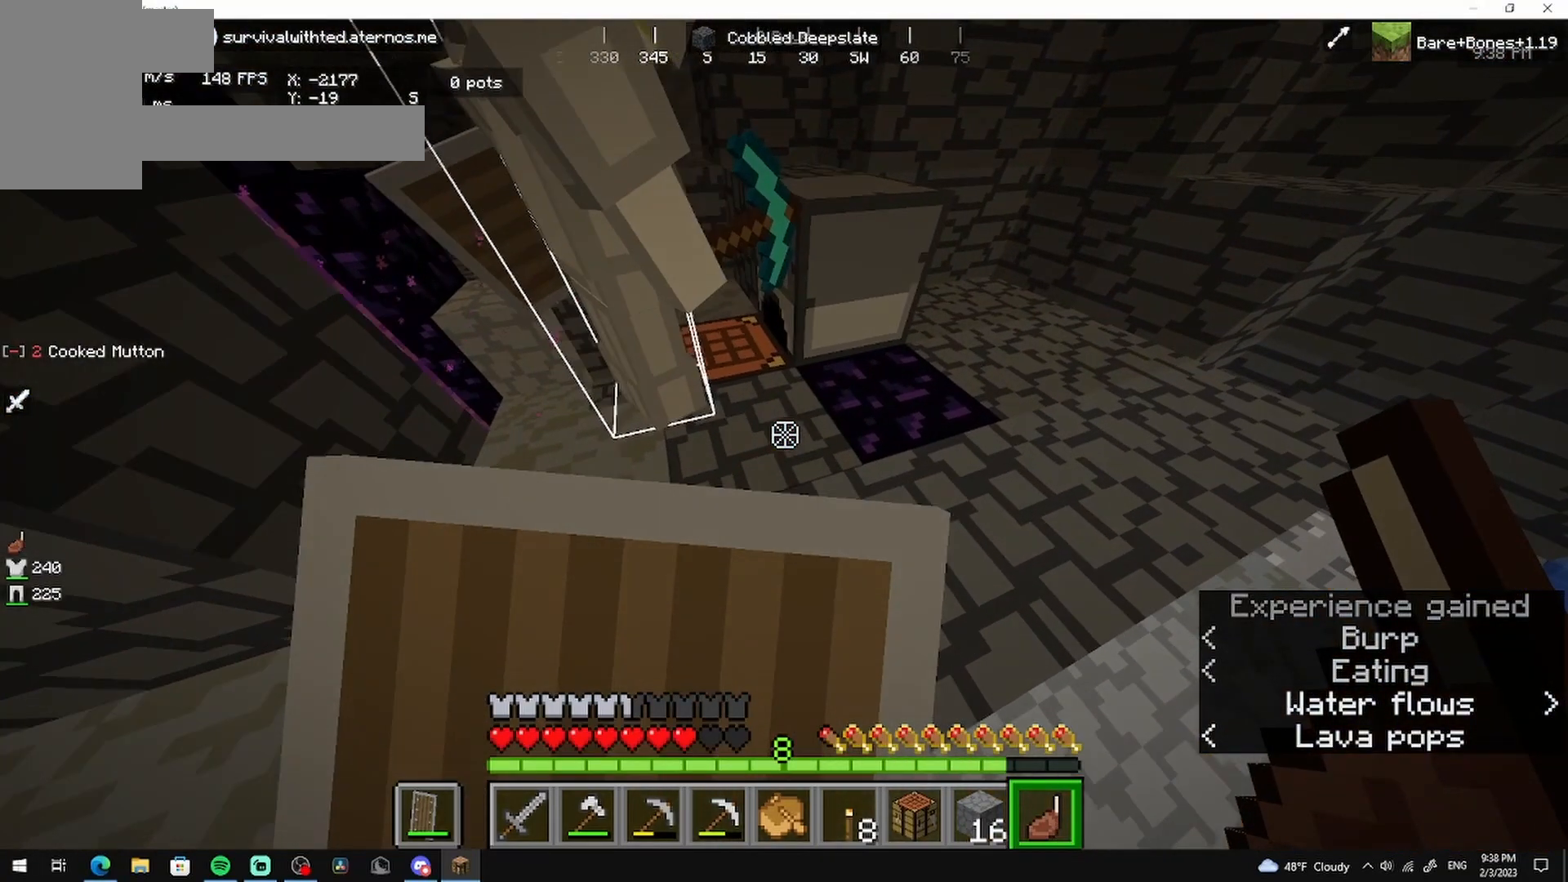
{"keys": ["d", "w"], "mouse": ["right"], "events": []}
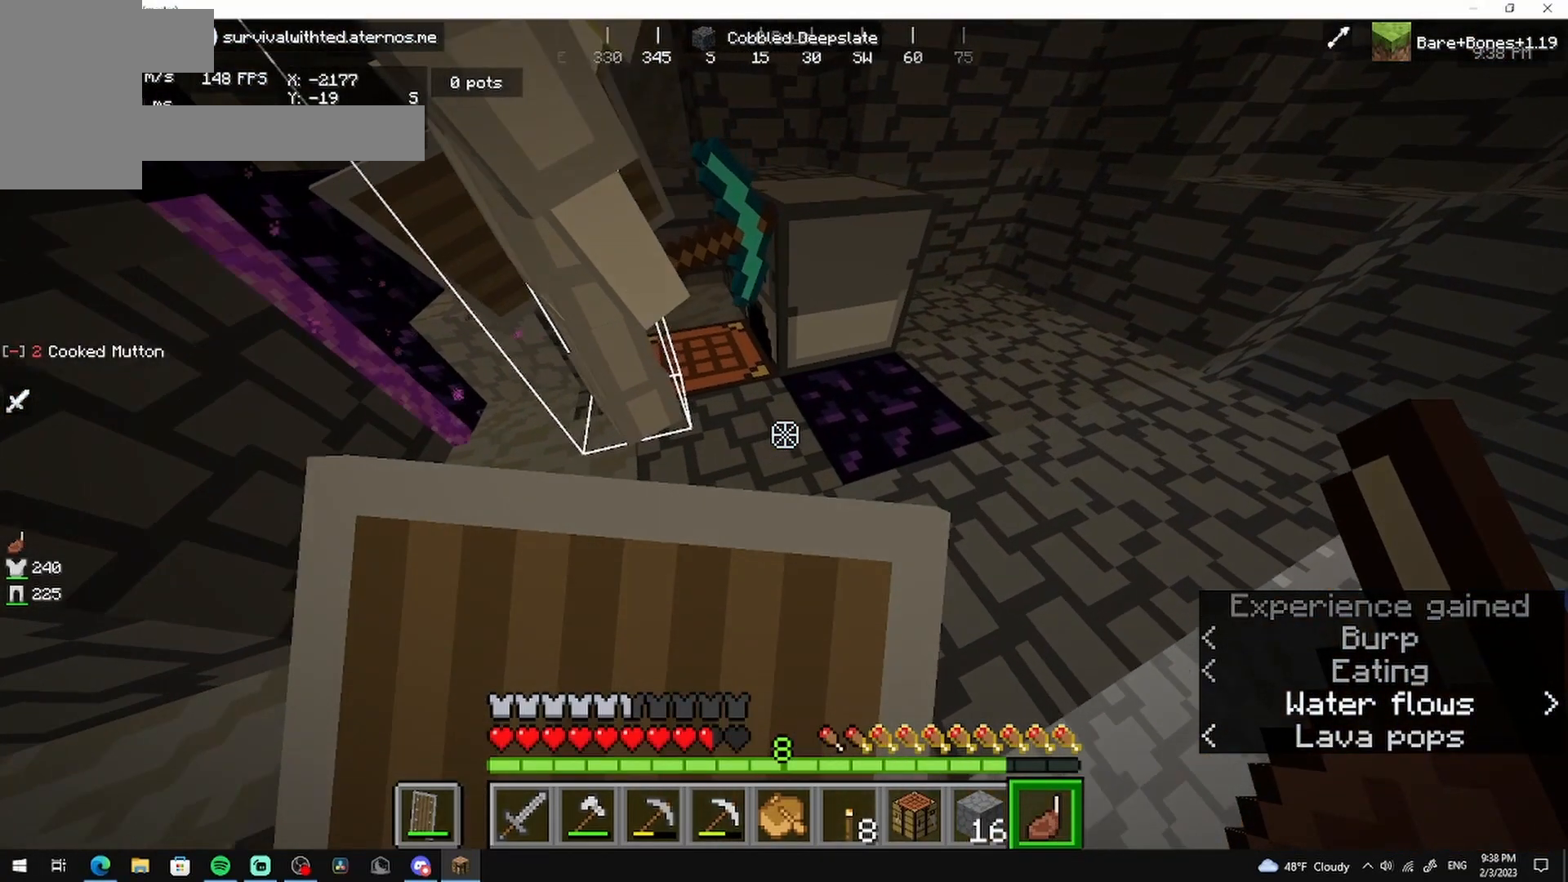
{"keys": [], "mouse": [], "events": [[250, "mouse_right", "up"], [333, "d", "up"], [333, "w", "up"]]}
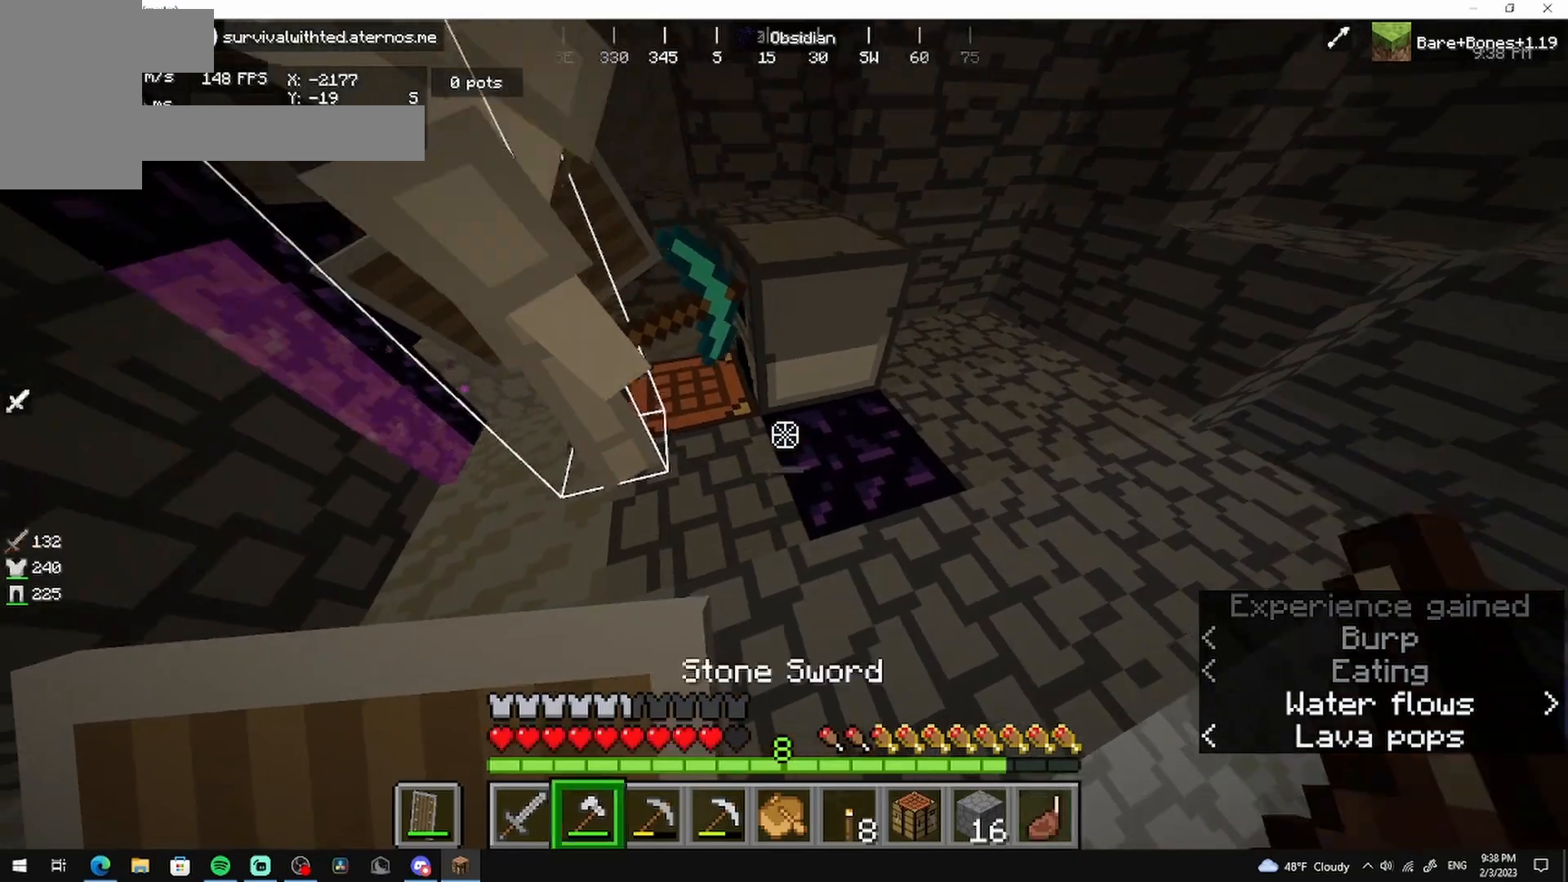
{"keys": [], "mouse": [], "events": []}
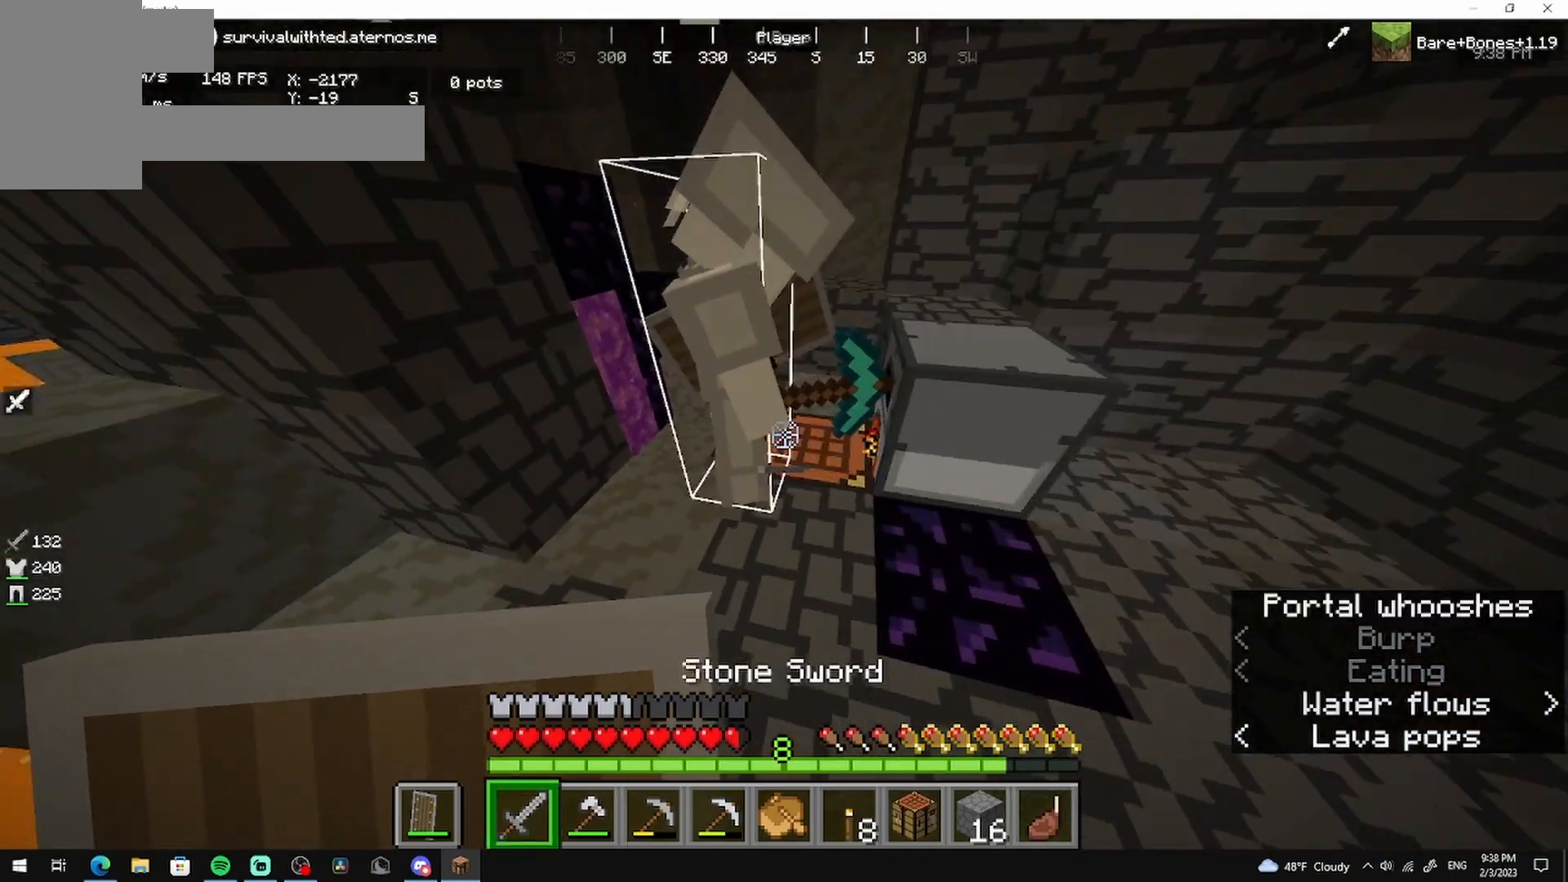
{"keys": [], "mouse": [], "events": []}
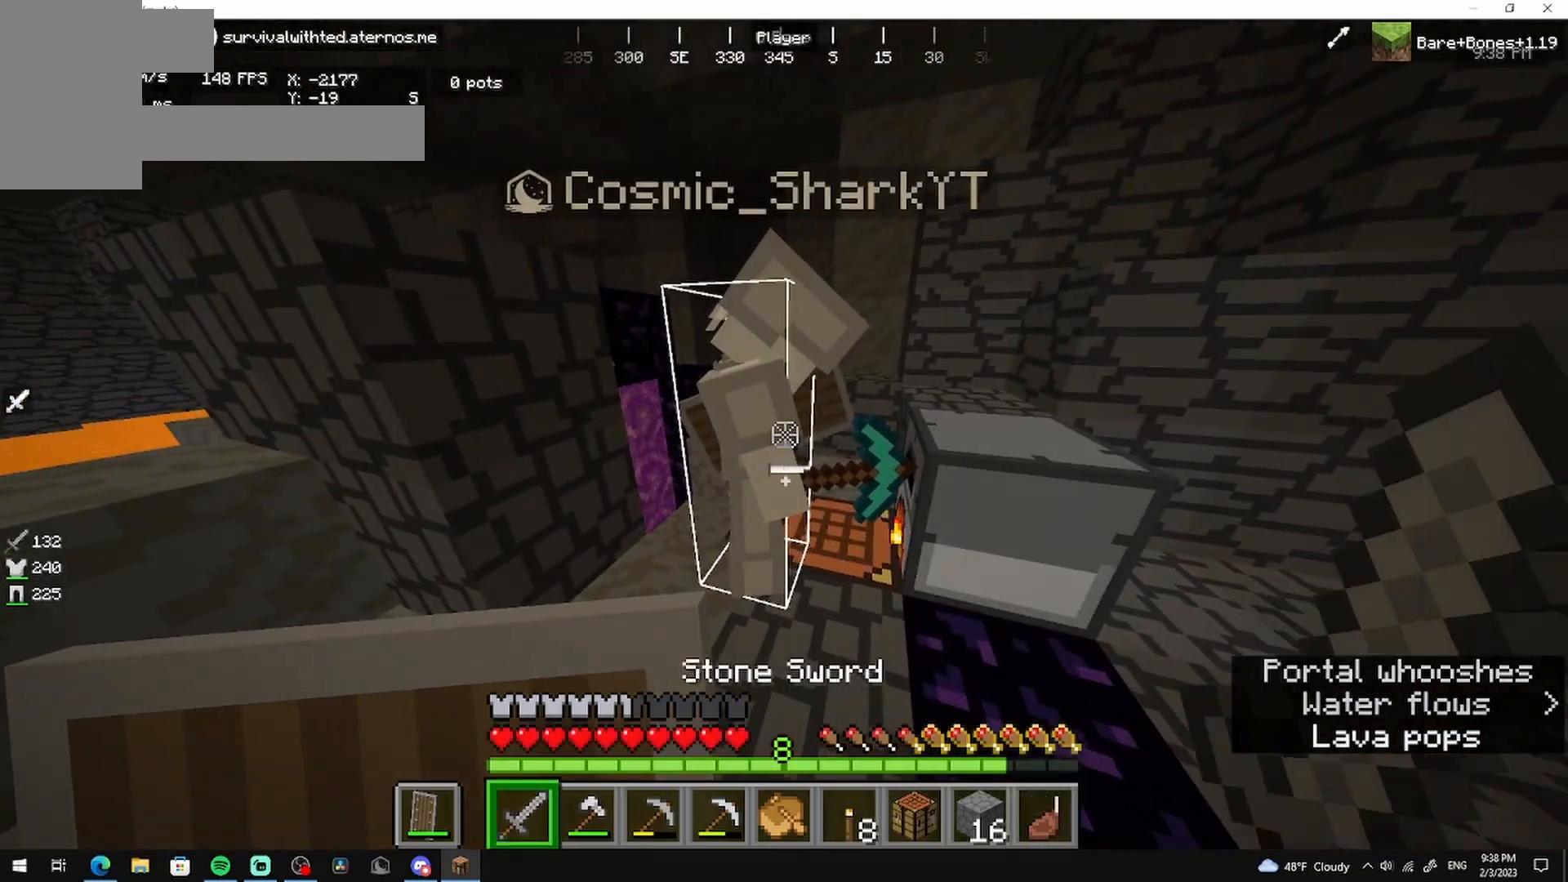
{"keys": ["w"], "mouse": [], "events": [[42, "w", "down"]]}
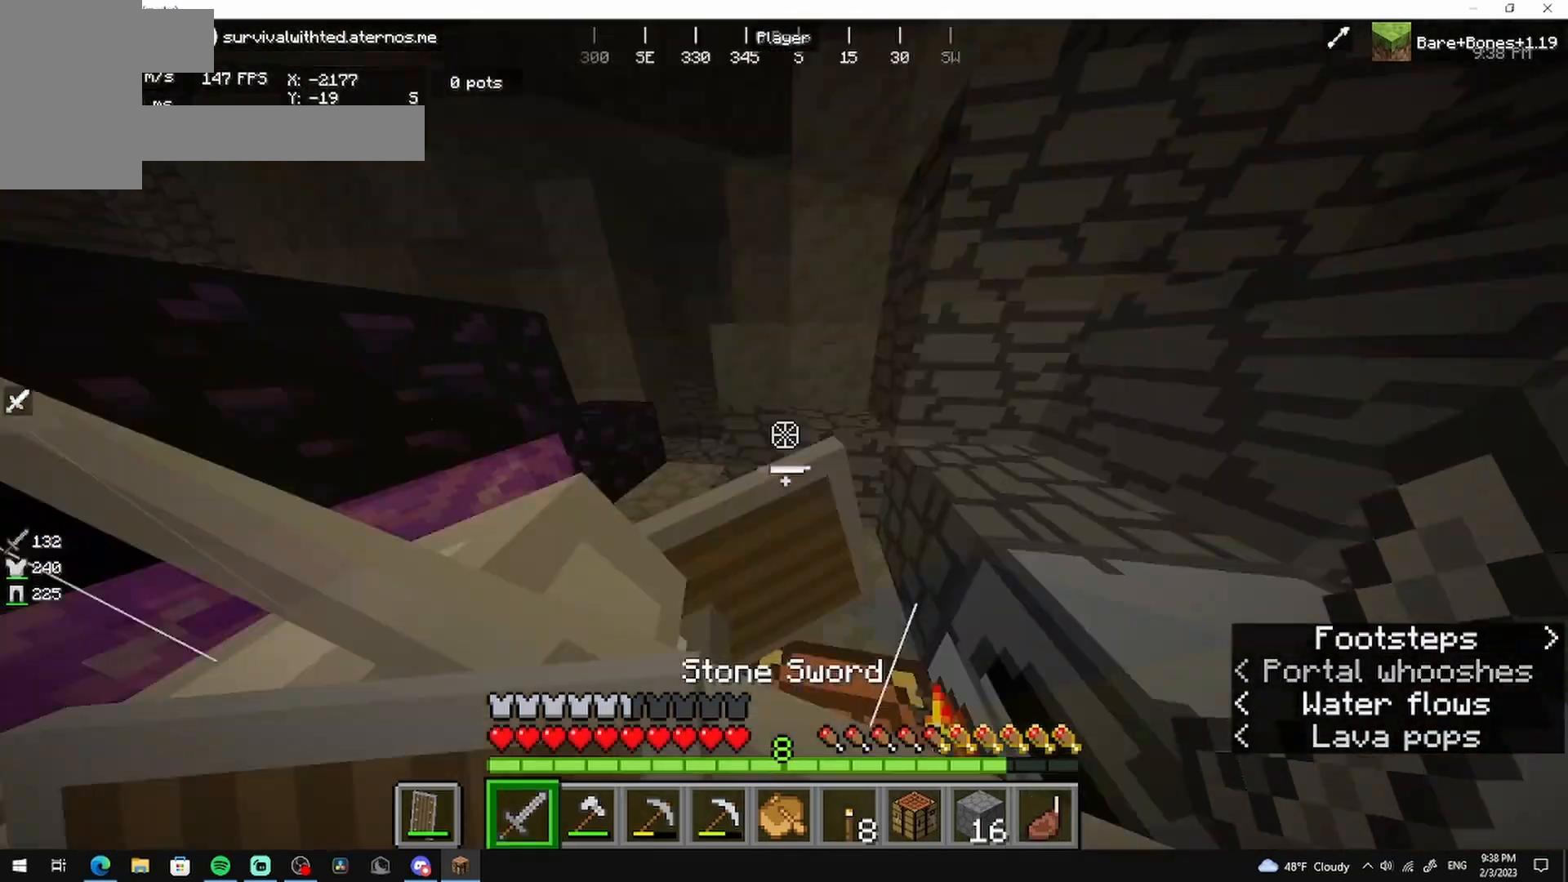
{"keys": ["w"], "mouse": [], "events": []}
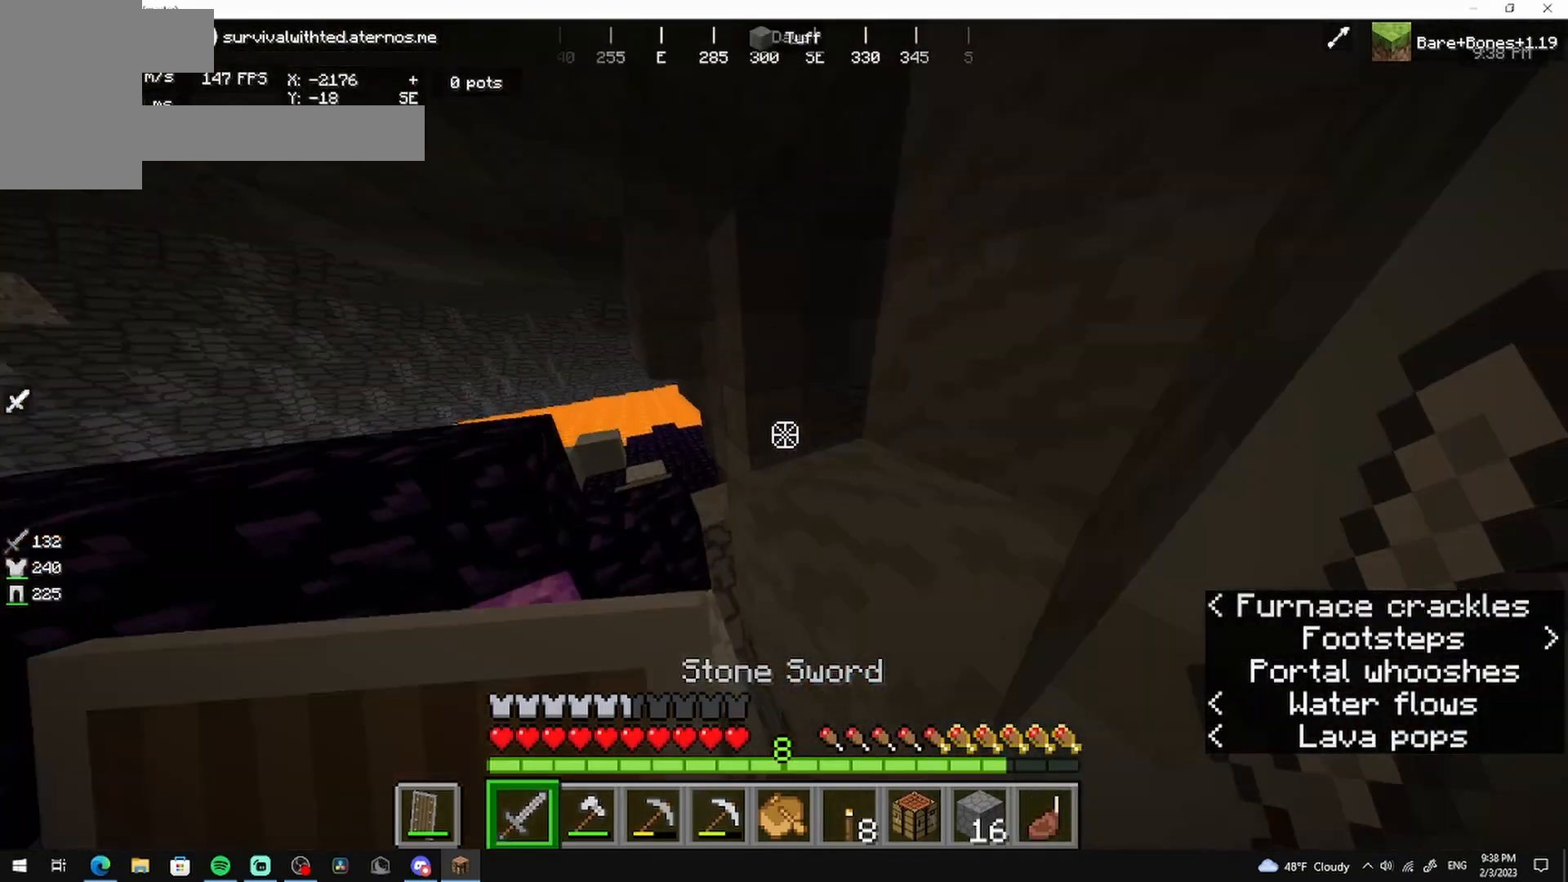
{"keys": ["w"], "mouse": [], "events": []}
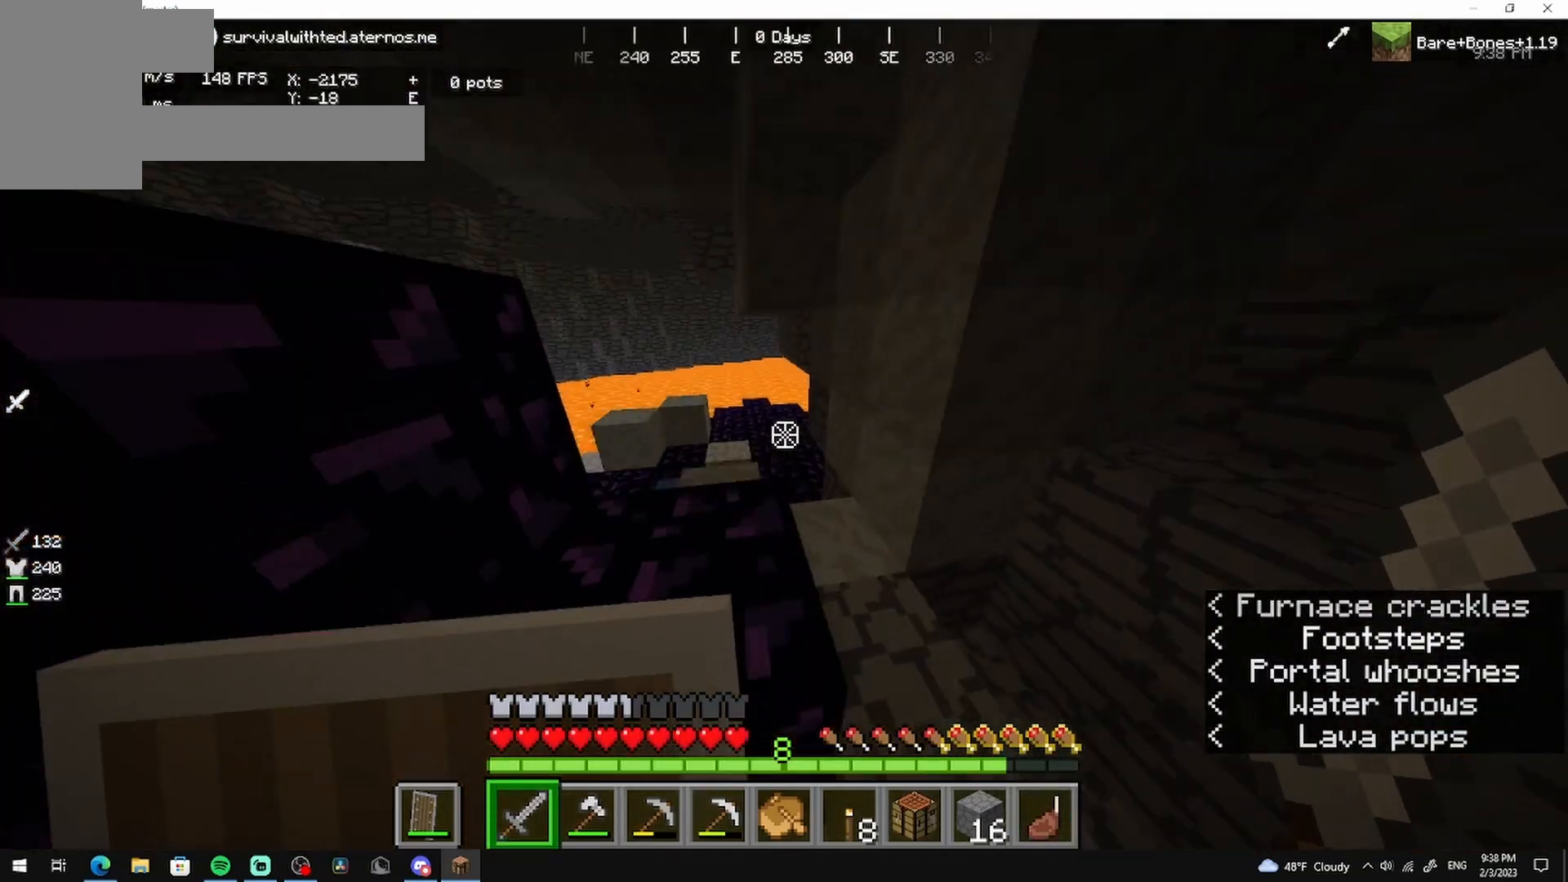
{"keys": ["w"], "mouse": [], "events": []}
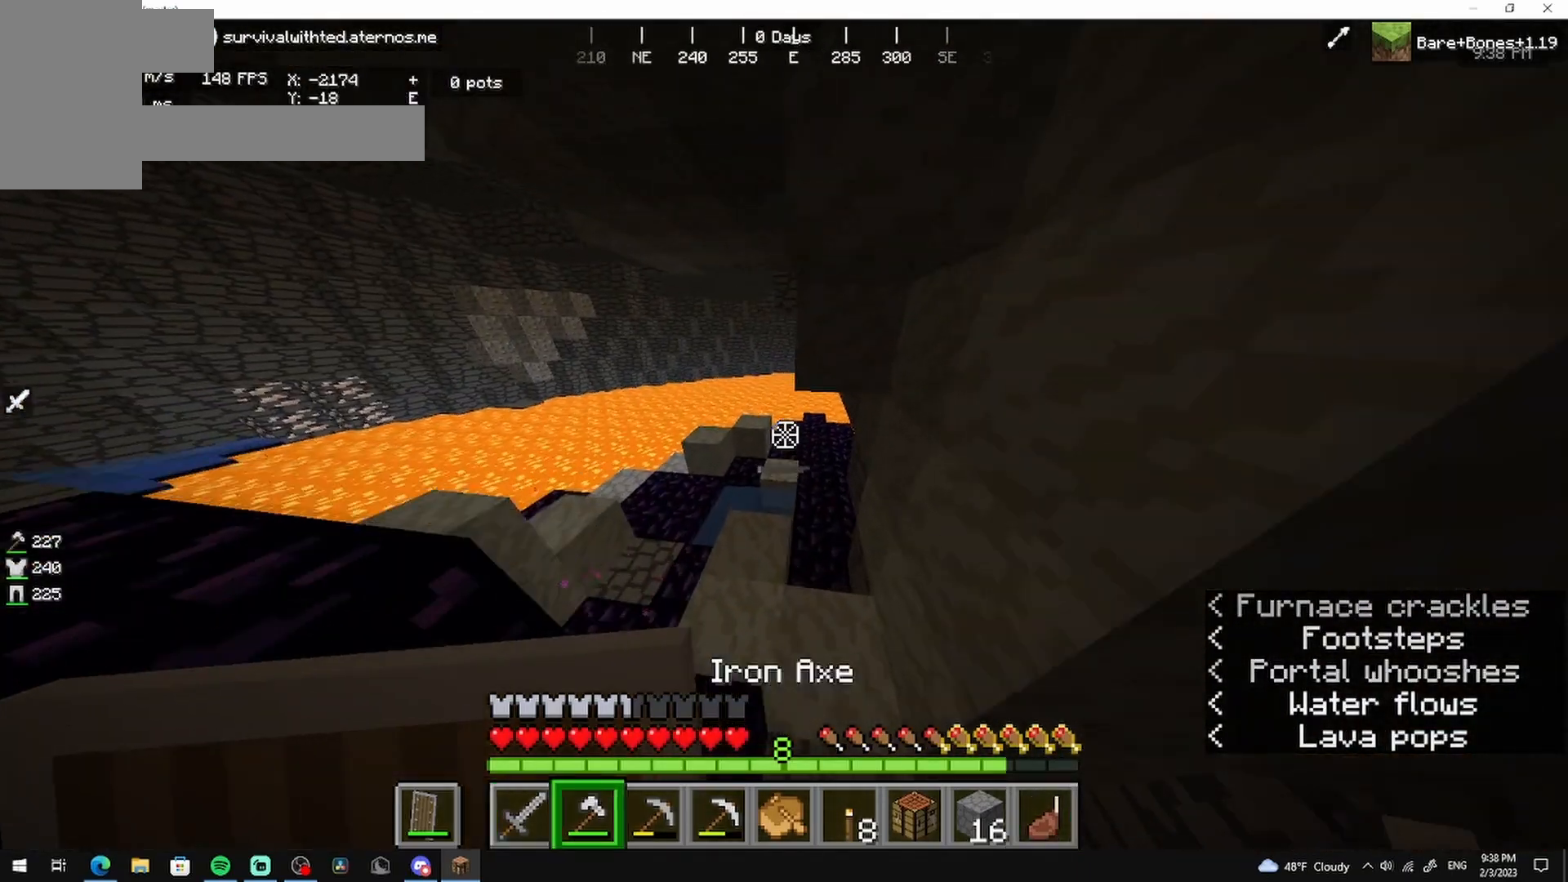
{"keys": ["a", "w"], "mouse": [], "events": [[458, "a", "down"]]}
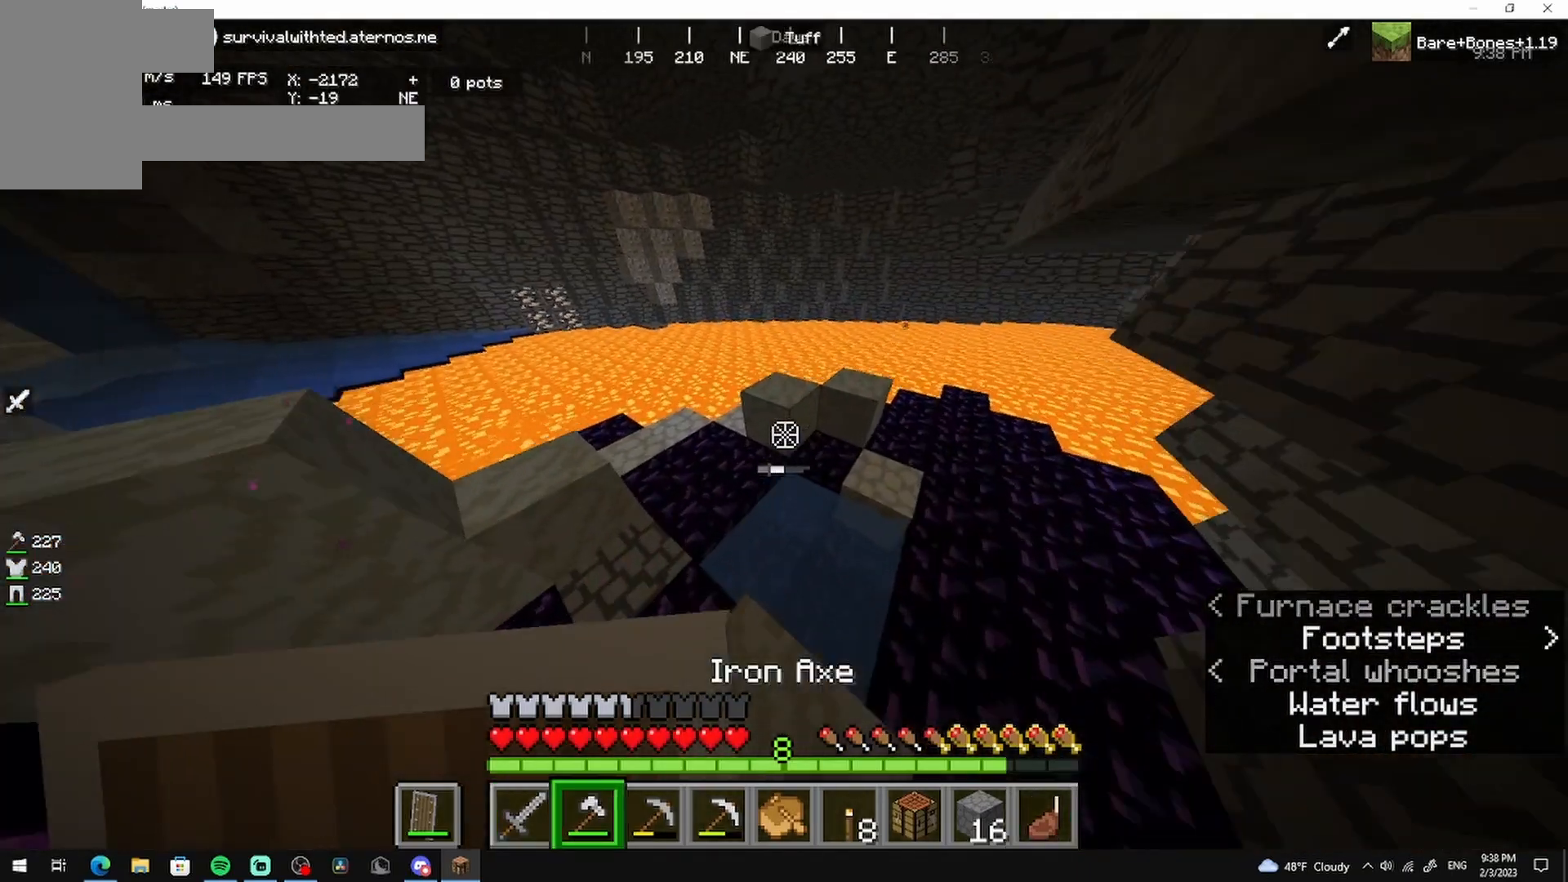
{"keys": ["d", "w"], "mouse": [], "events": [[125, "a", "up"], [333, "d", "down"]]}
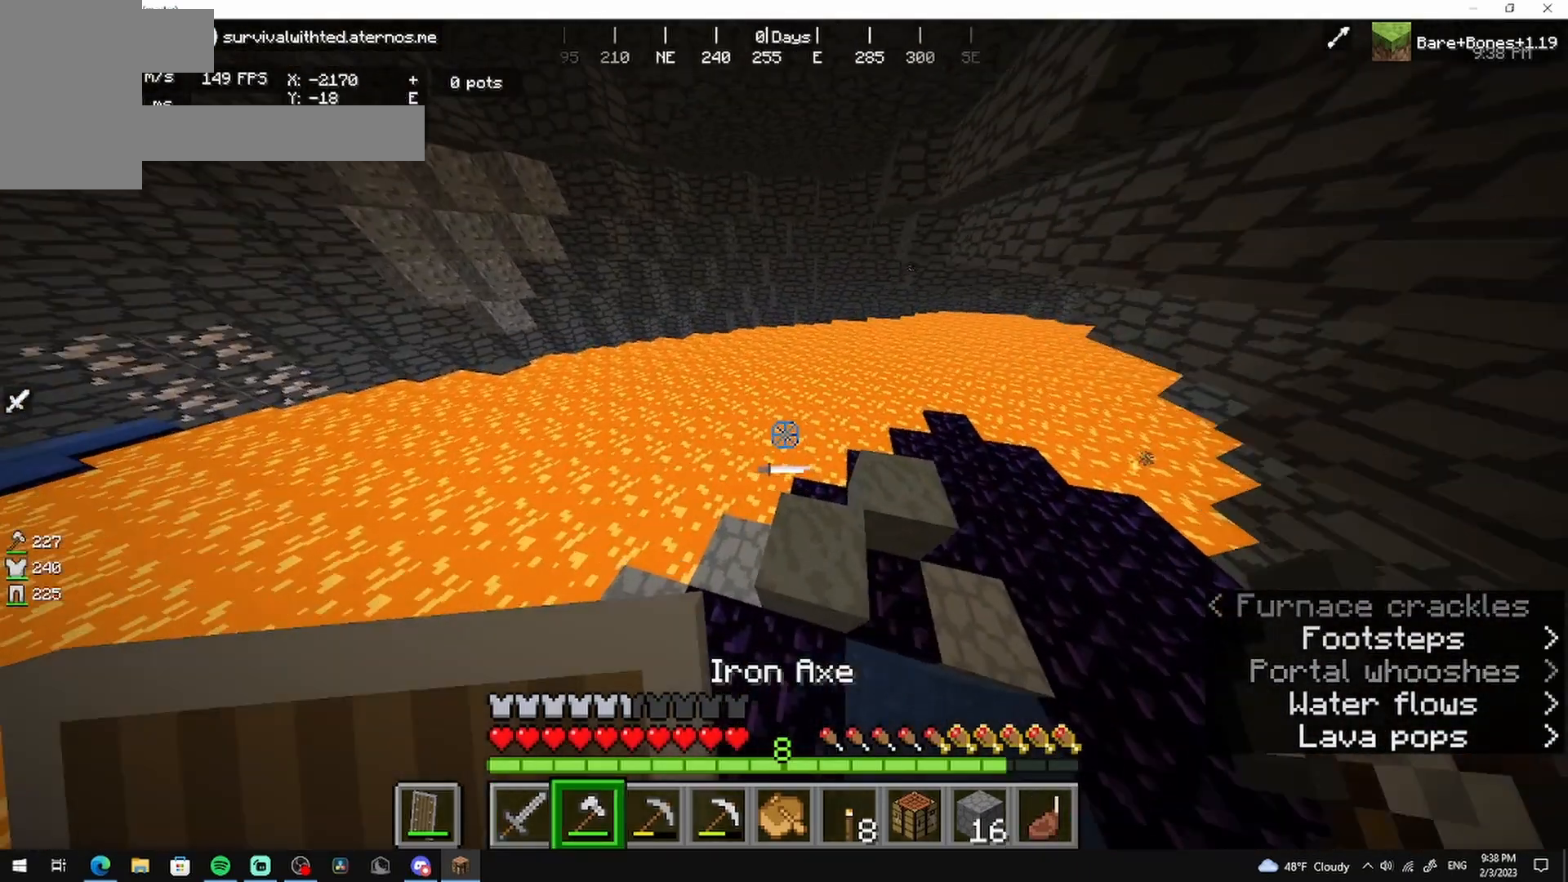
{"keys": ["d", "w"], "mouse": [], "events": []}
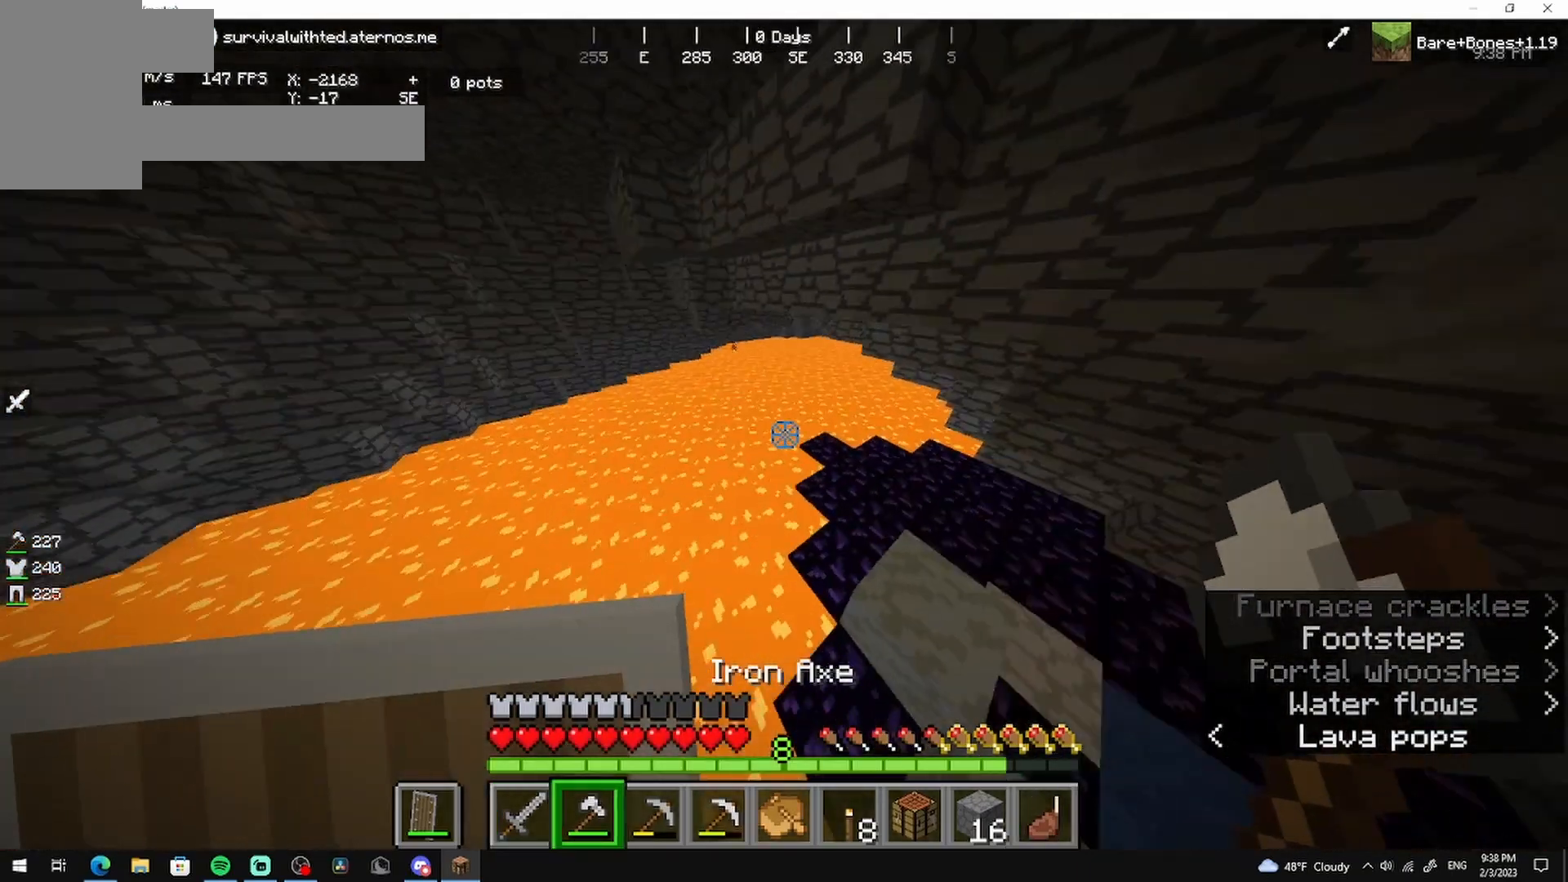
{"keys": ["d", "w"], "mouse": [], "events": []}
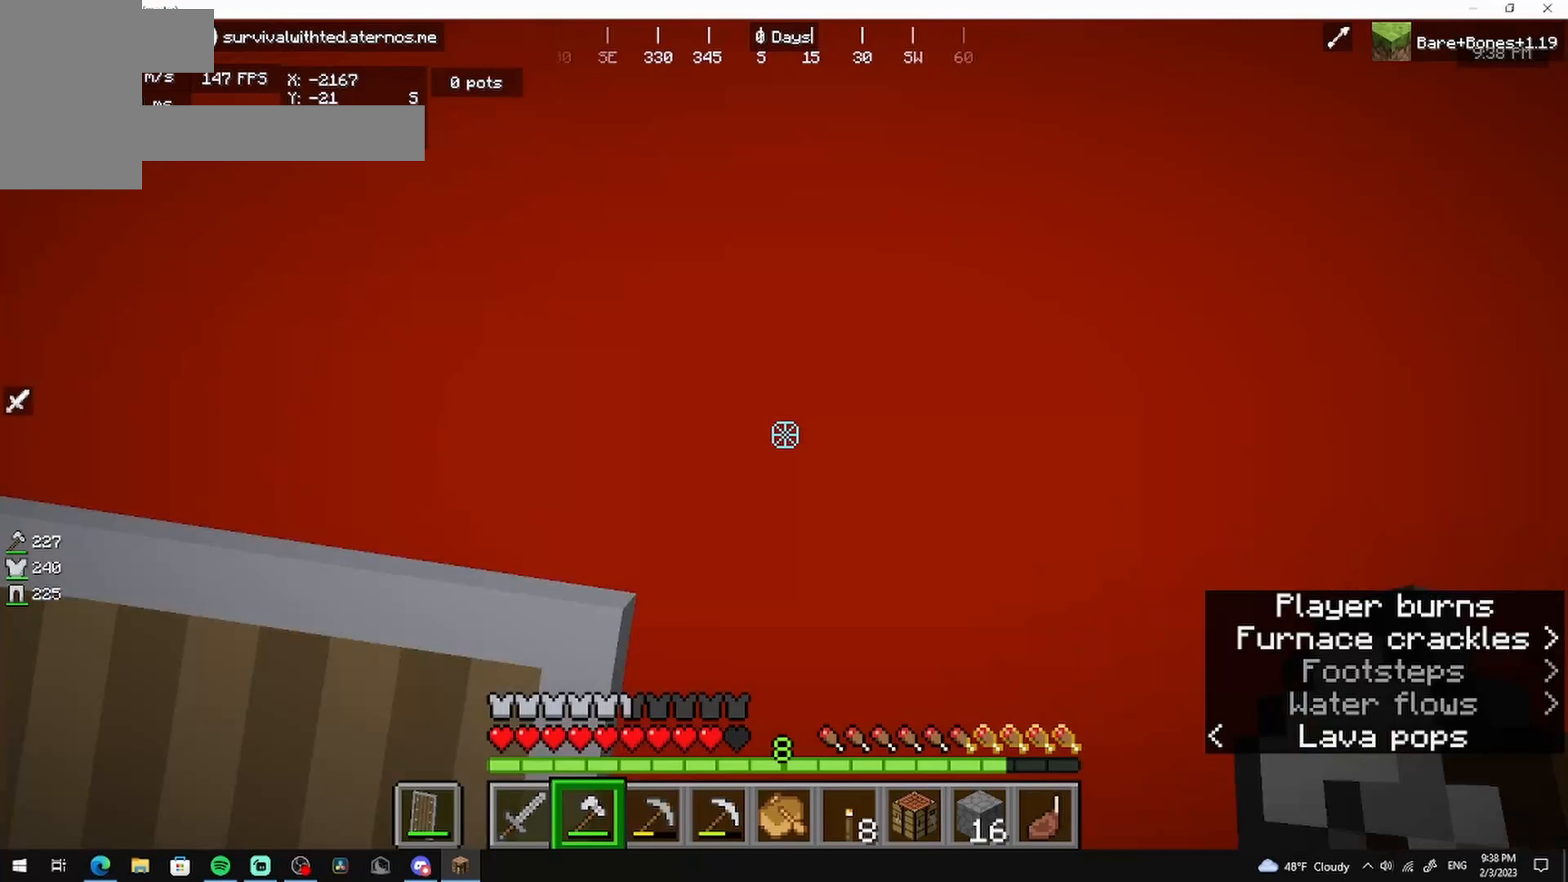
{"keys": [], "mouse": [], "events": [[458, "w", "up"], [500, "d", "up"]]}
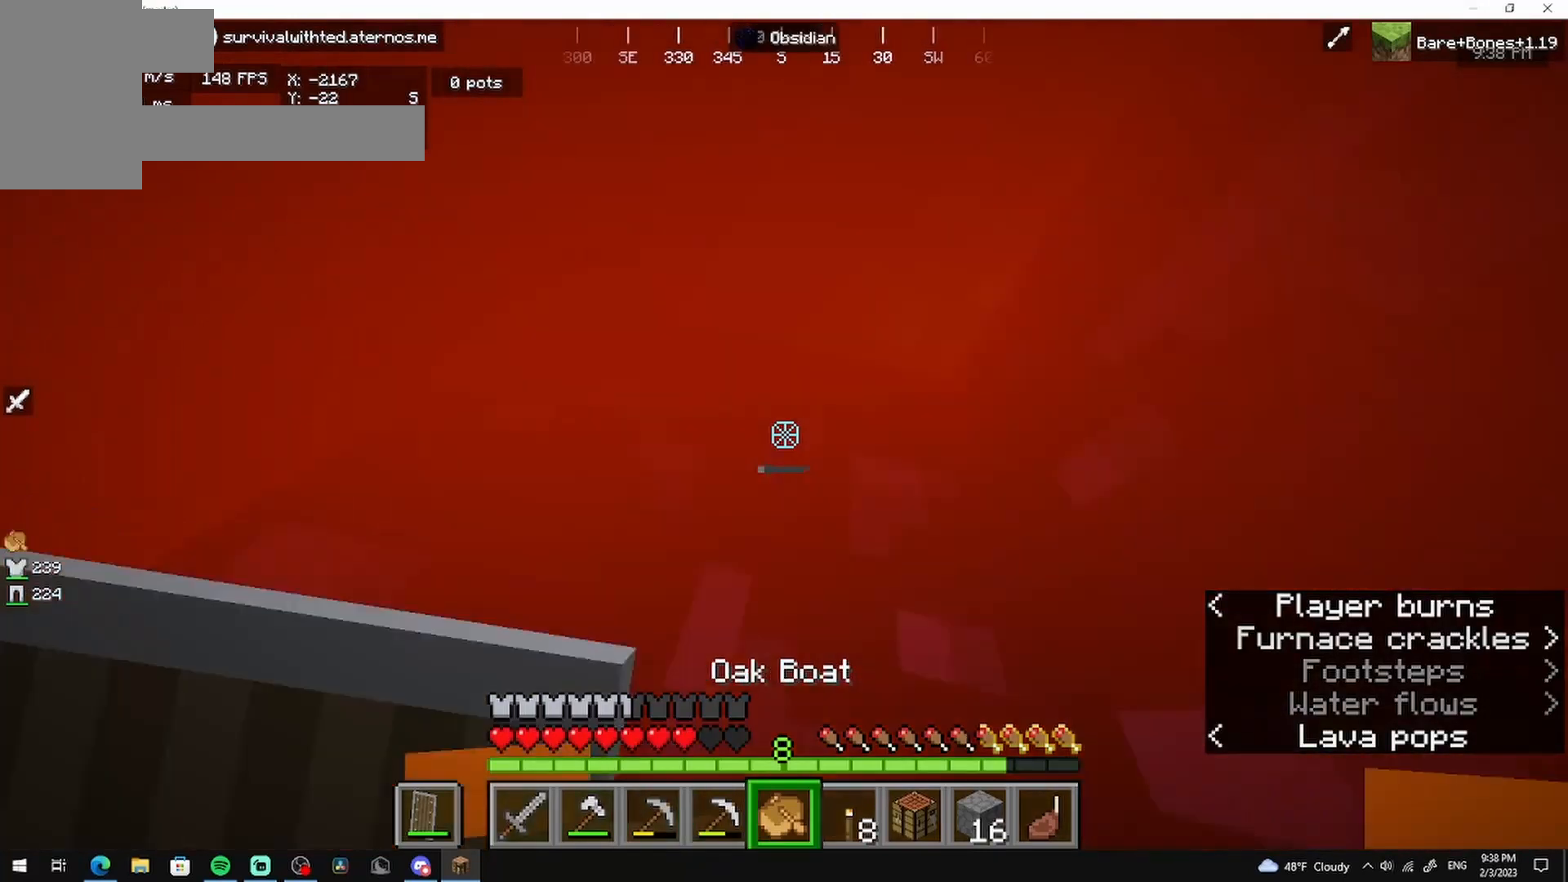
{"keys": ["w"], "mouse": [], "events": [[42, "a", "down"], [333, "a", "up"], [333, "w", "down"]]}
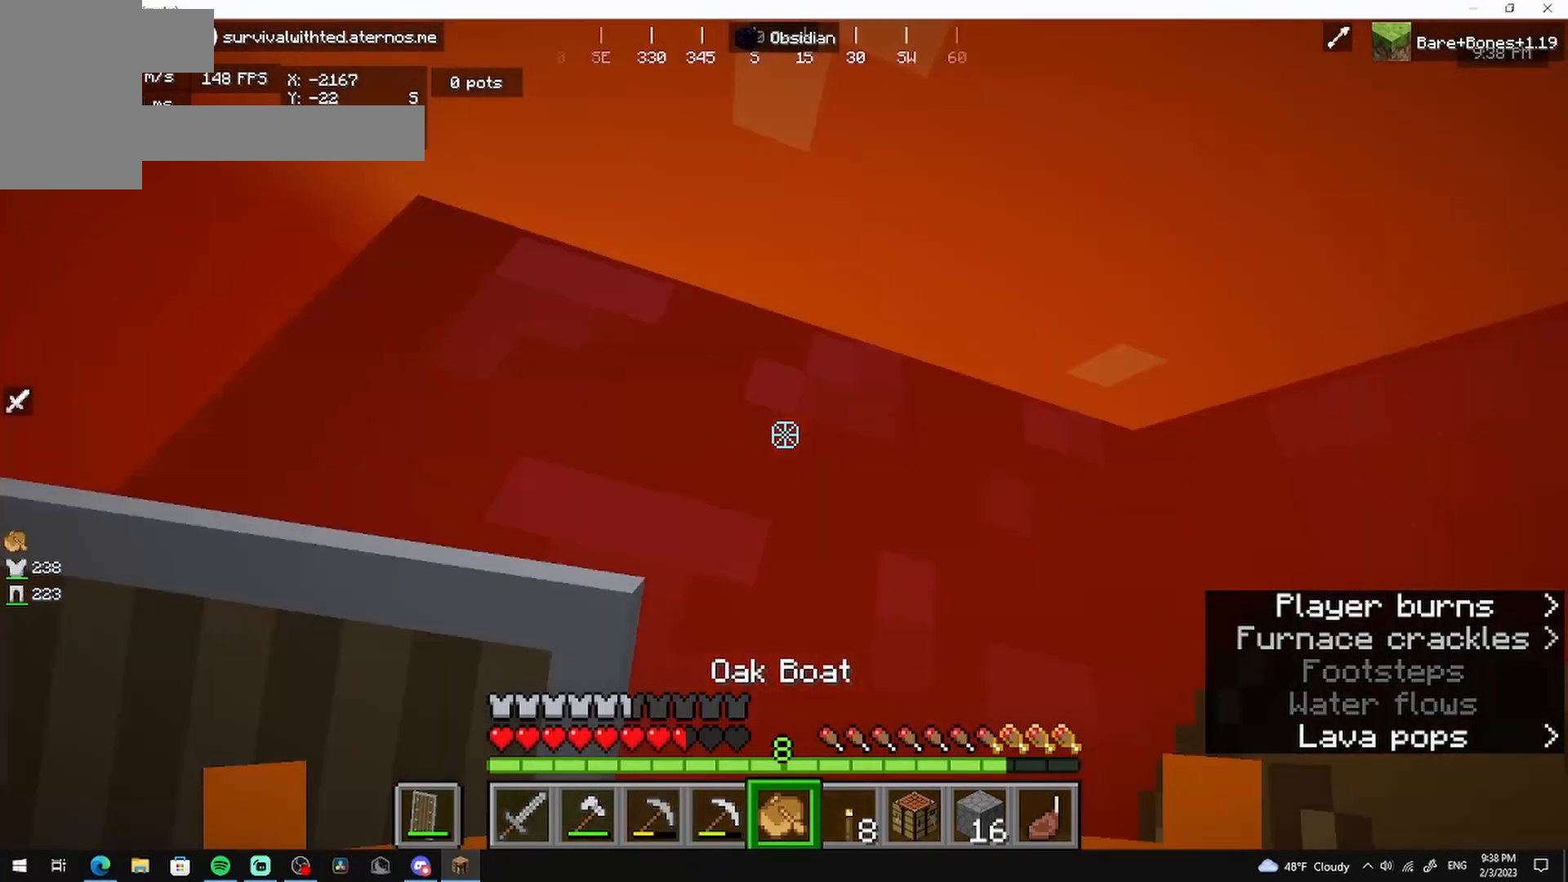
{"keys": ["w"], "mouse": [], "events": []}
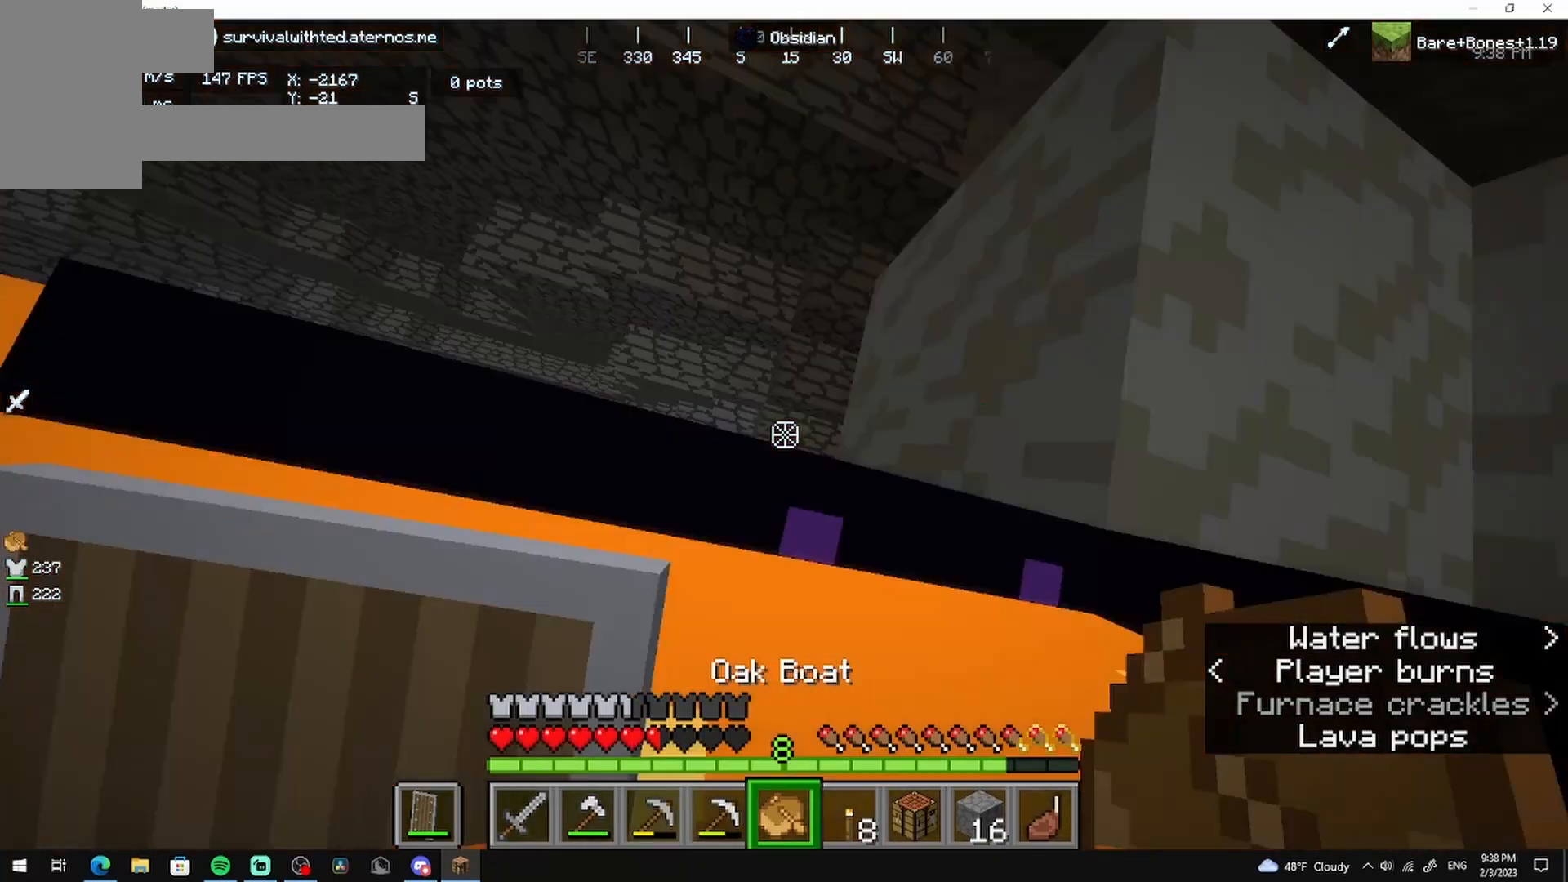
{"keys": ["a", "w"], "mouse": [], "events": [[500, "a", "down"]]}
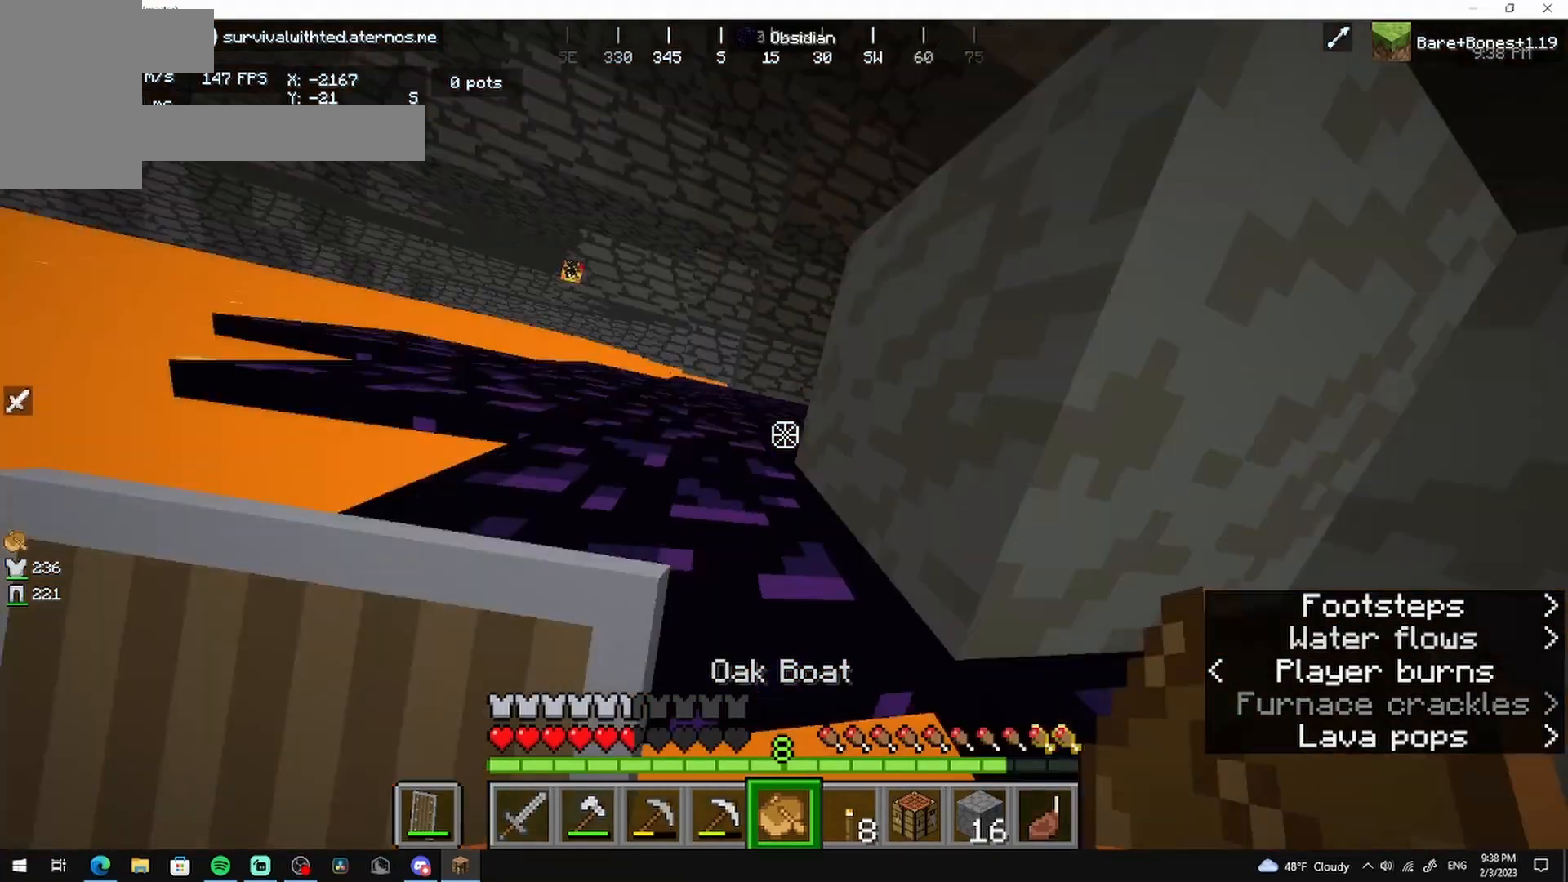
{"keys": ["w"], "mouse": [], "events": [[208, "a", "up"]]}
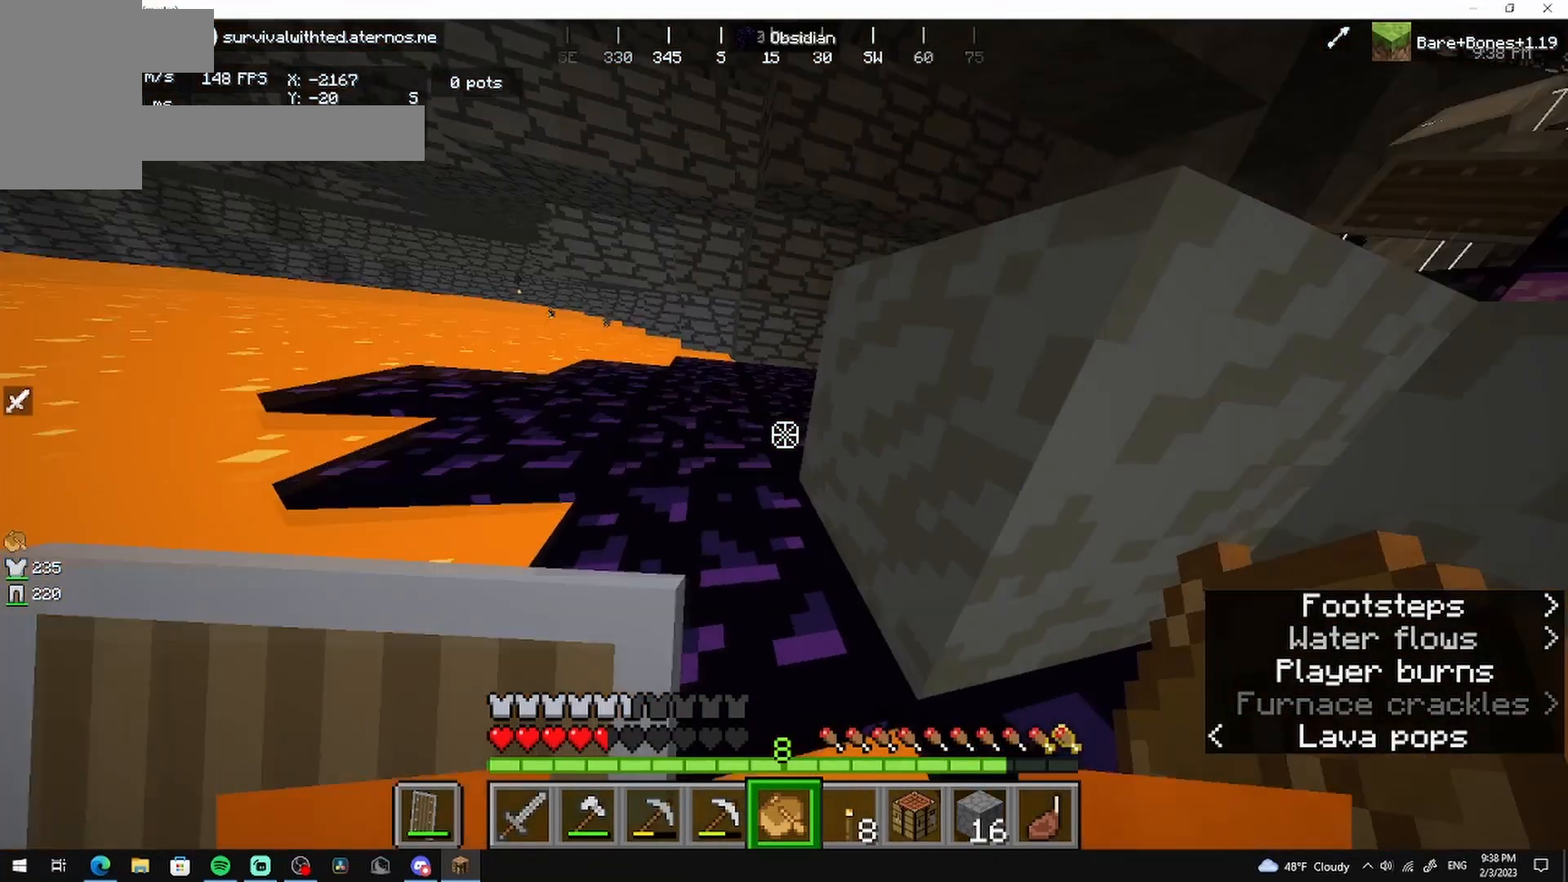
{"keys": ["w"], "mouse": [], "events": []}
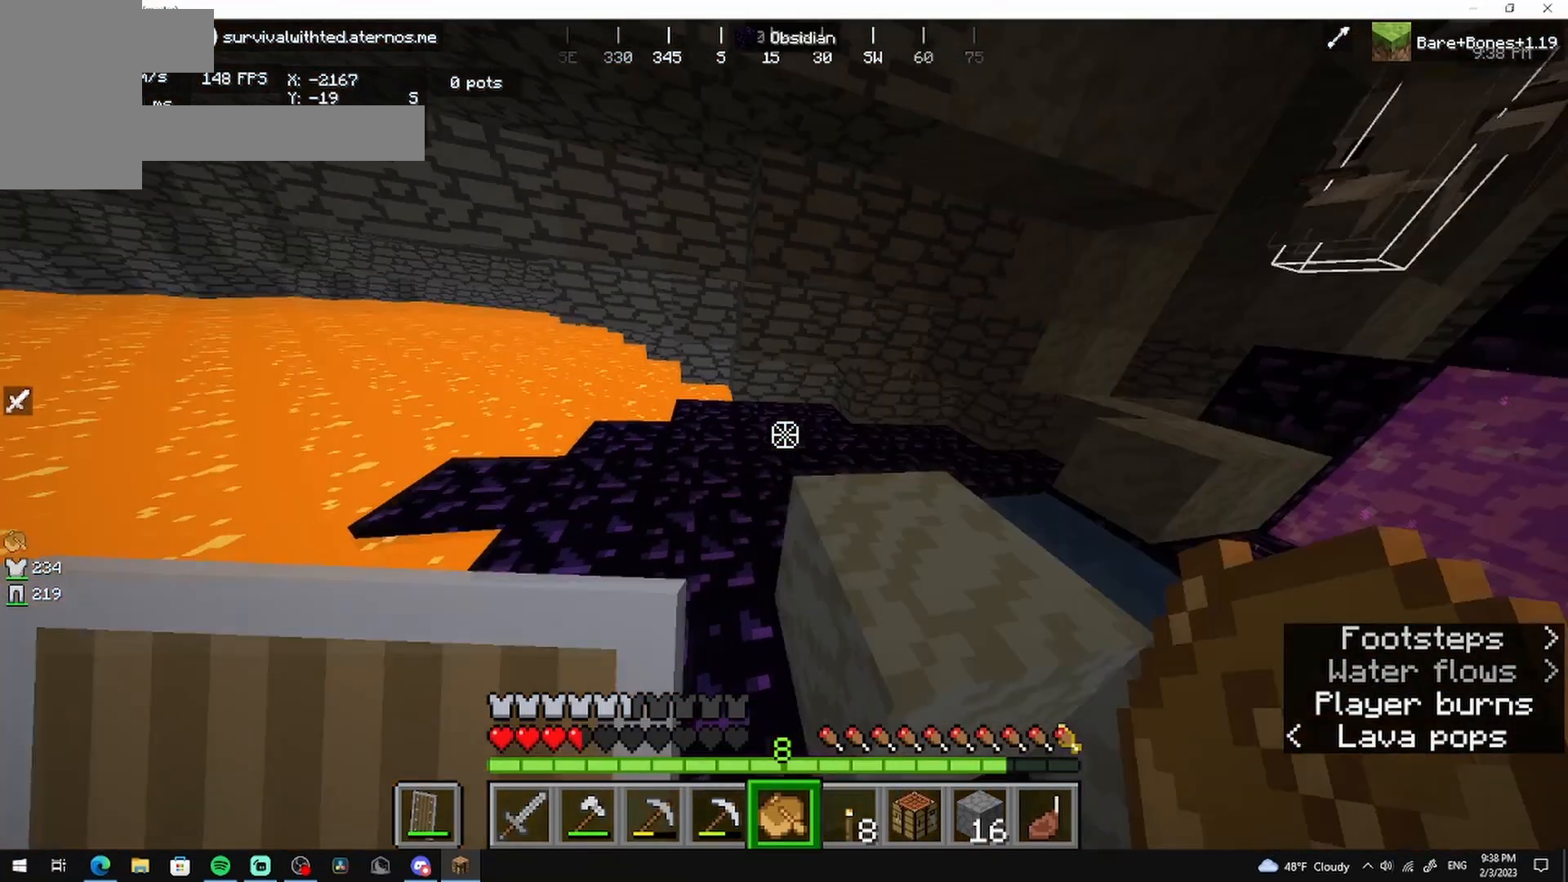
{"keys": ["w"], "mouse": [], "events": []}
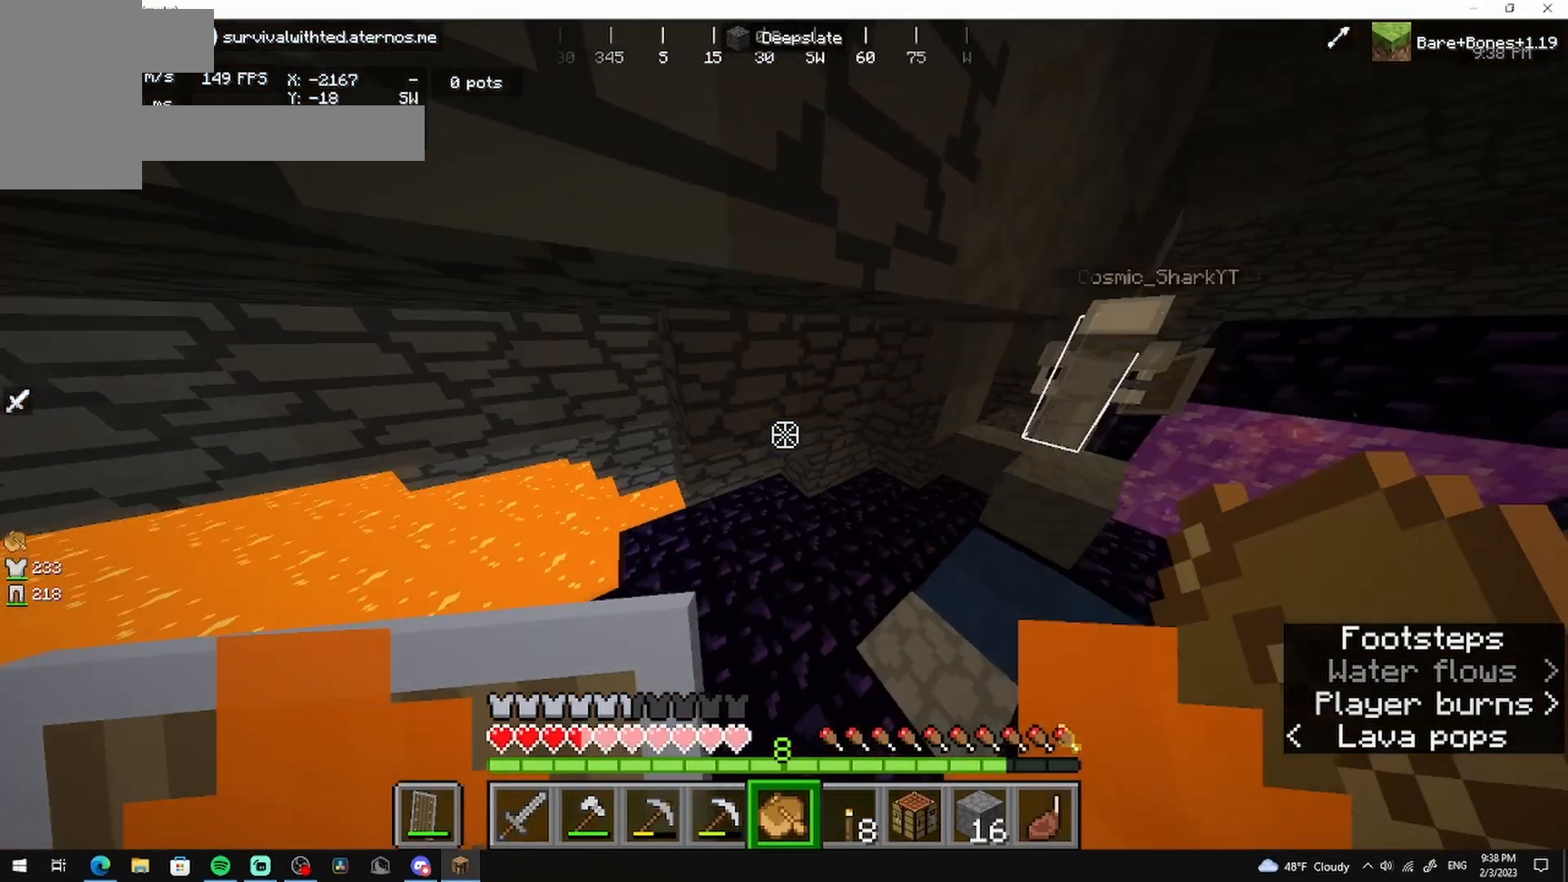
{"keys": [], "mouse": [], "events": [[333, "w", "up"]]}